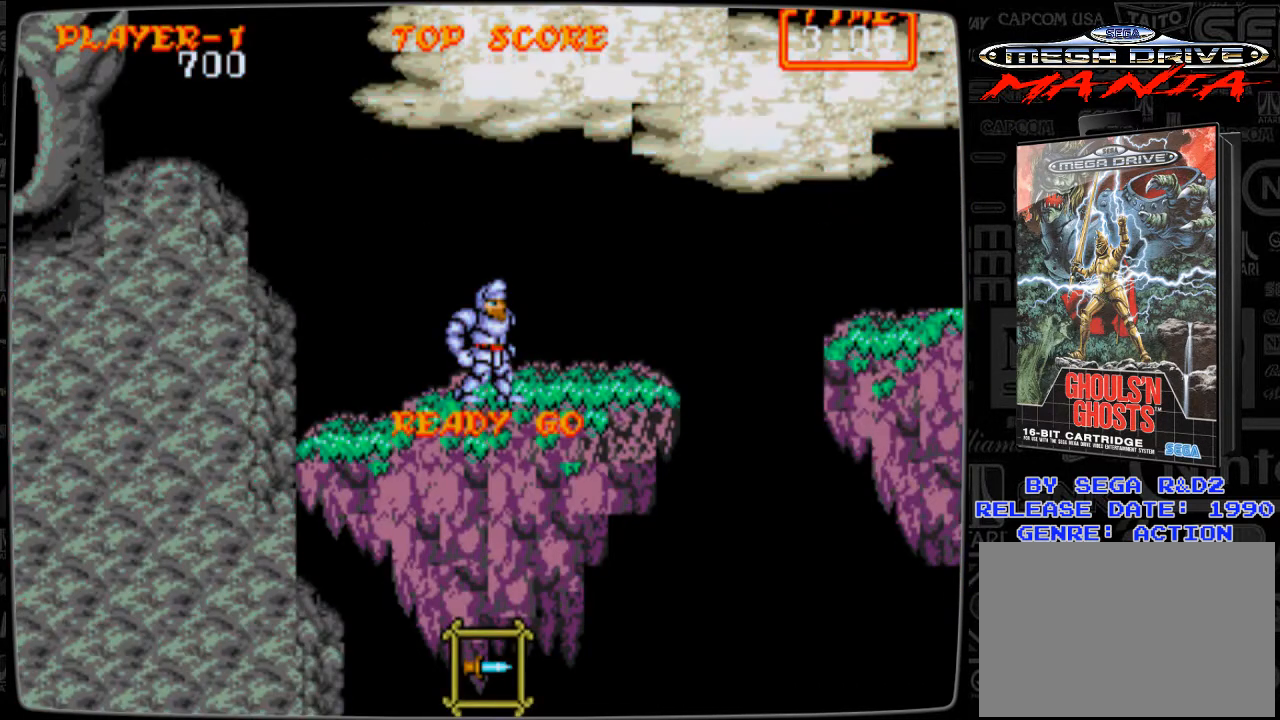
Gameplay with a controller; each line is a JSON object with the inputs held at the frame after it. "events" lists button and stick changes between this image and that frame as [ms after this image, input, new state], when the widget could be followed in between. Not read: L3 R3.
{"buttons": ["DPAD_RIGHT"], "events": [[334, "DPAD_RIGHT", "down"]]}
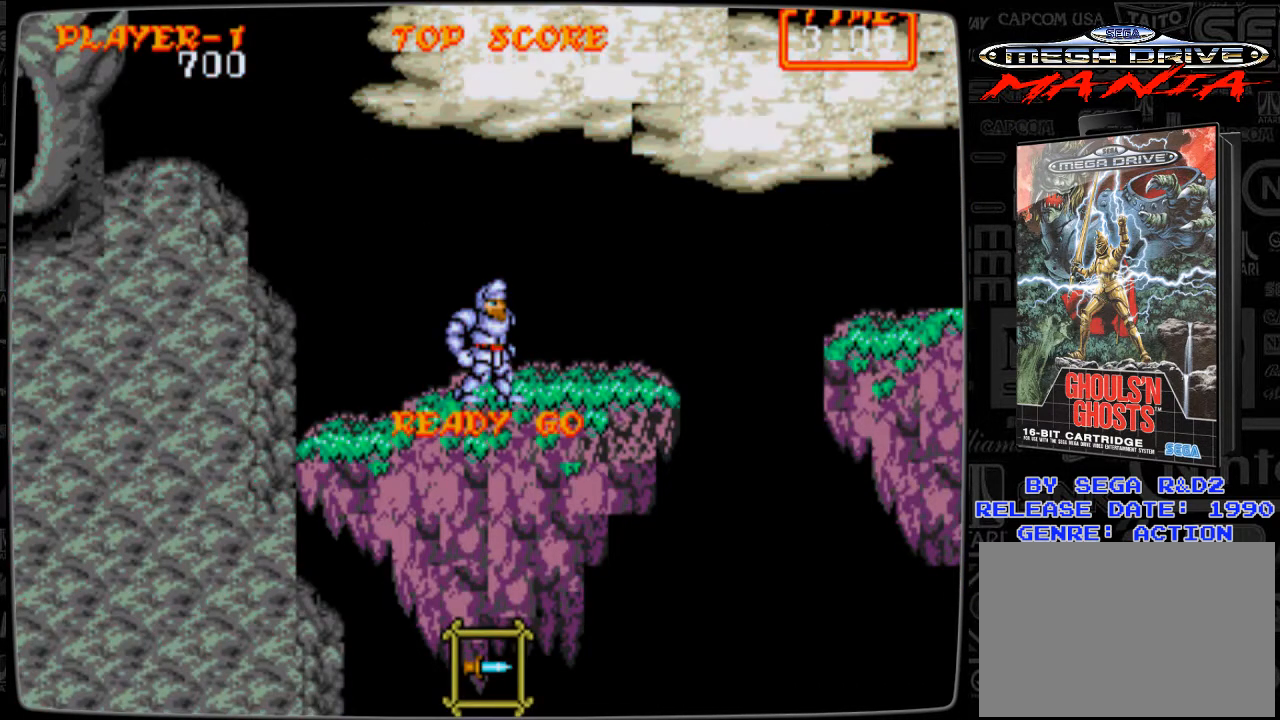
{"buttons": ["DPAD_RIGHT"], "events": []}
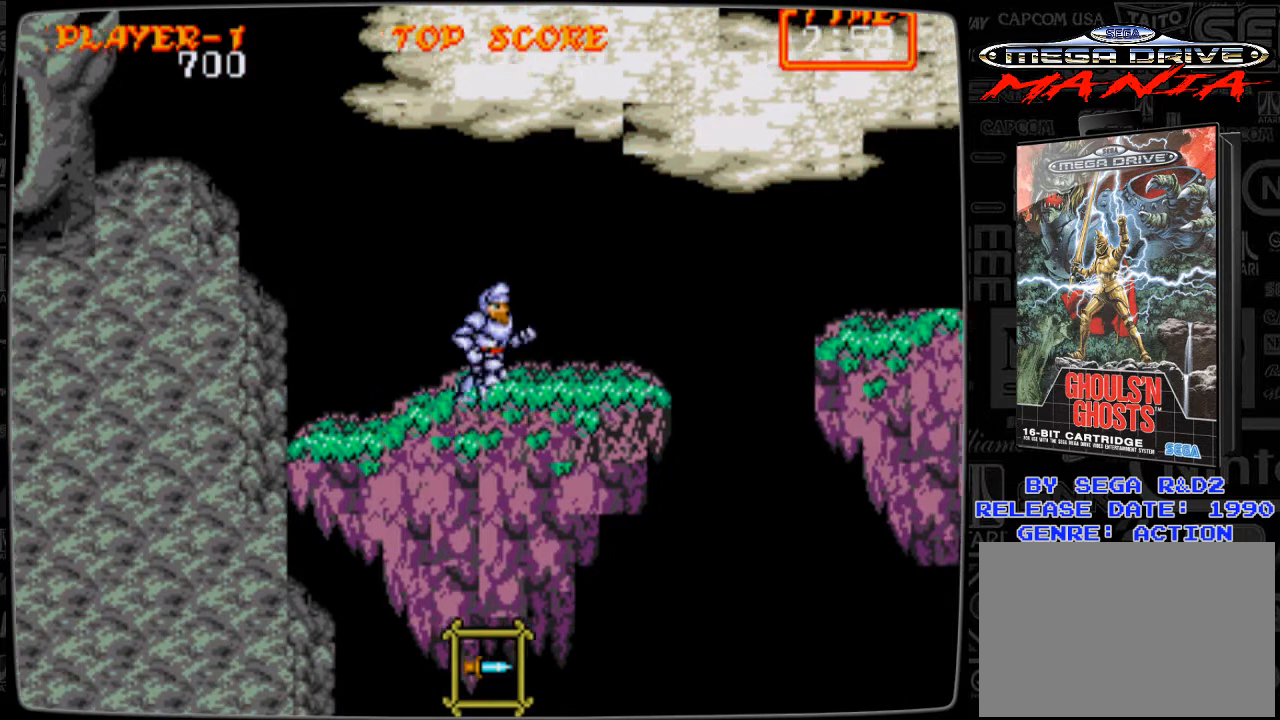
{"buttons": ["DPAD_RIGHT"], "events": []}
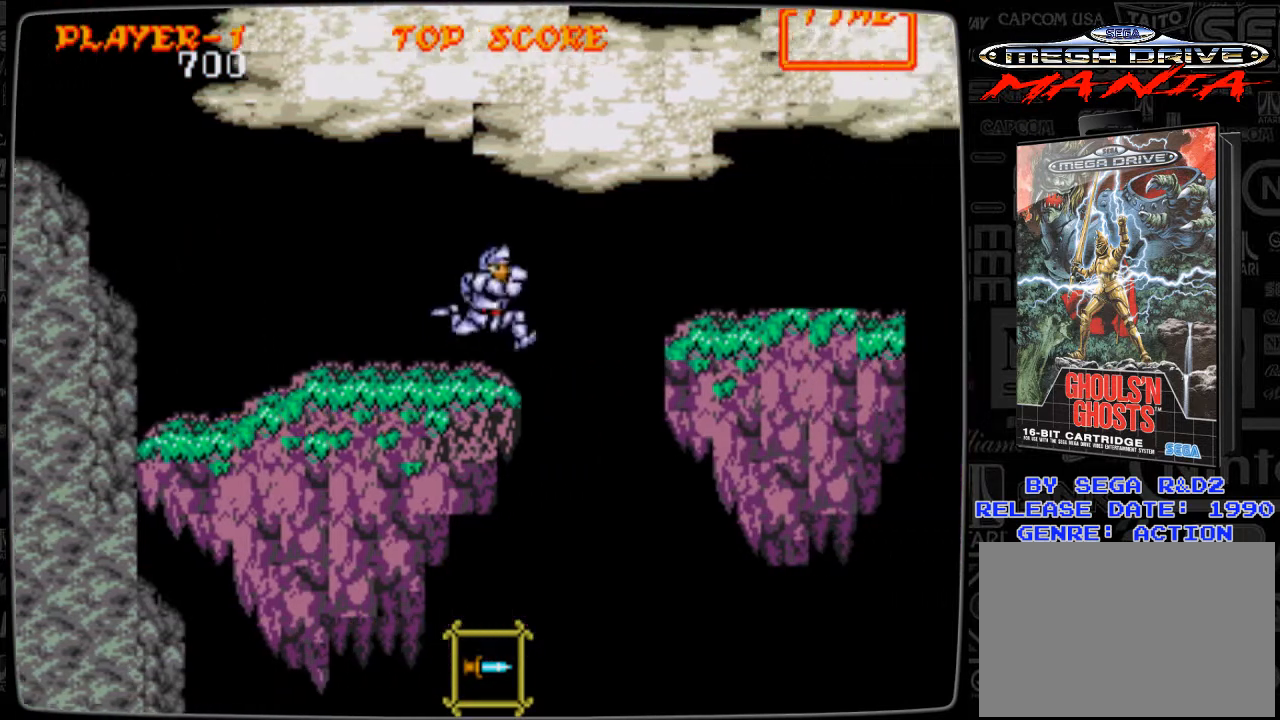
{"buttons": ["DPAD_RIGHT"], "events": [[42, "A", "down"], [417, "A", "up"]]}
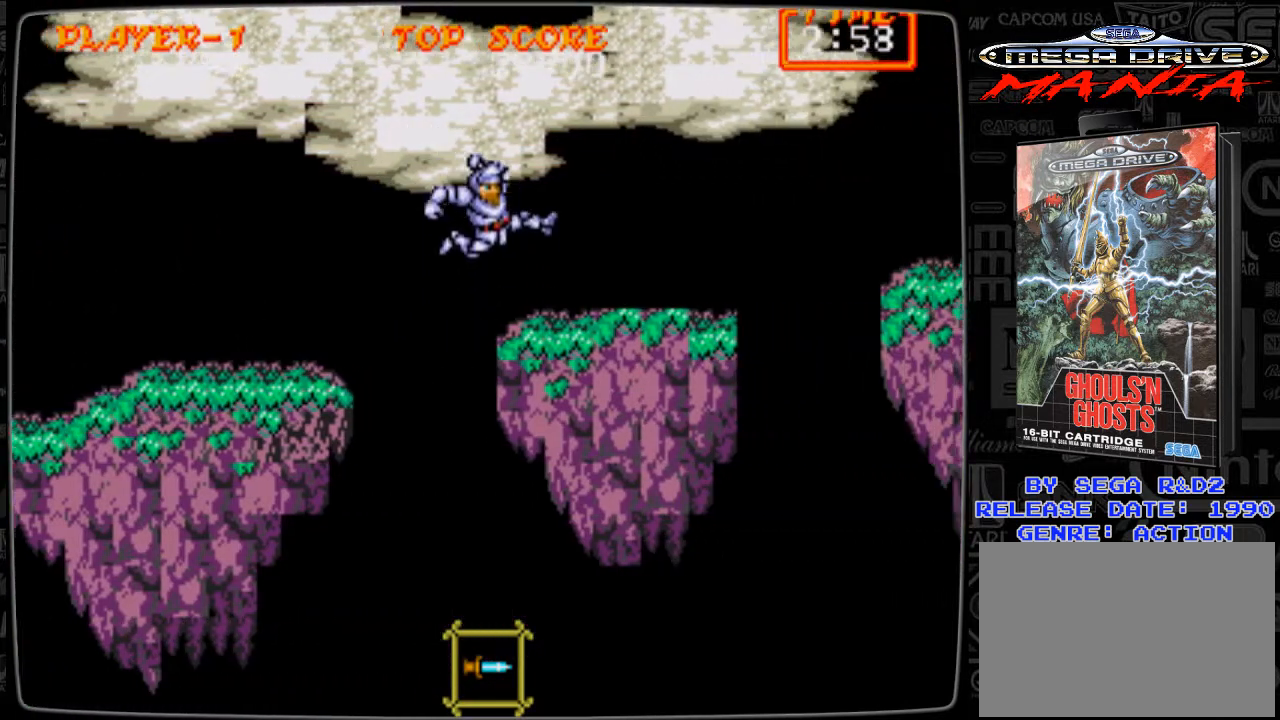
{"buttons": ["DPAD_RIGHT"], "events": []}
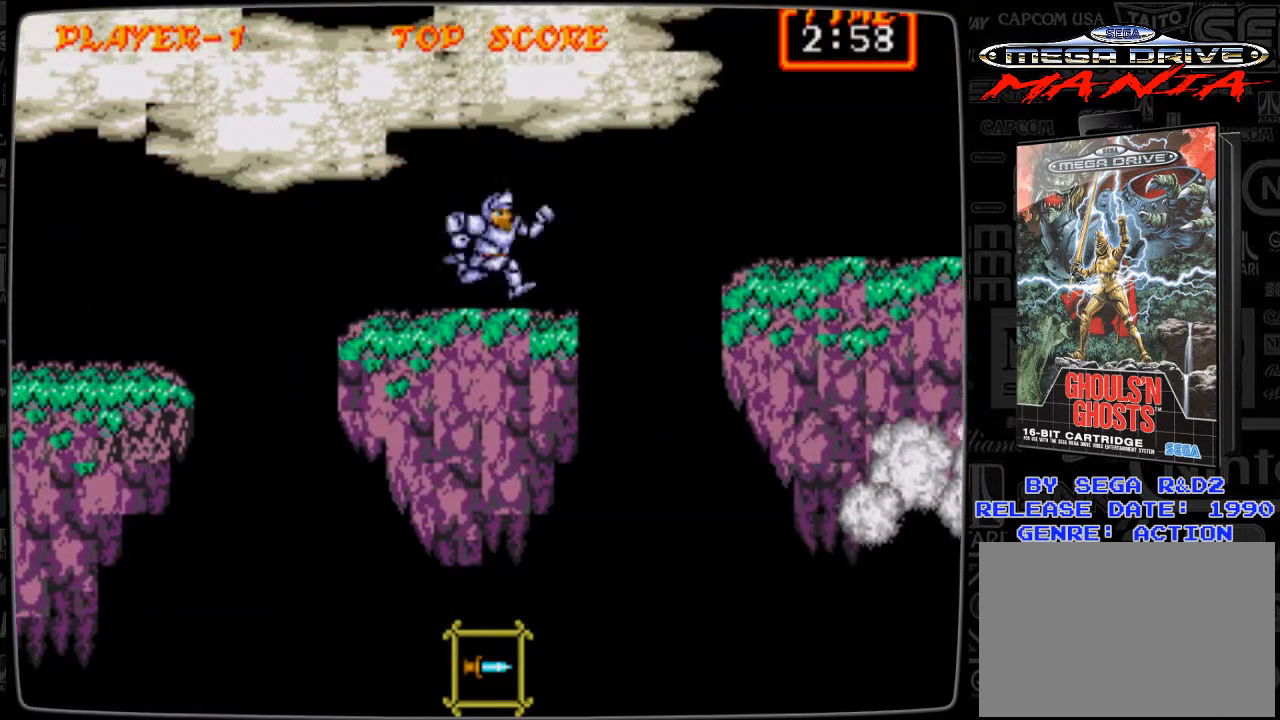
{"buttons": ["A", "DPAD_RIGHT"], "events": [[208, "A", "down"]]}
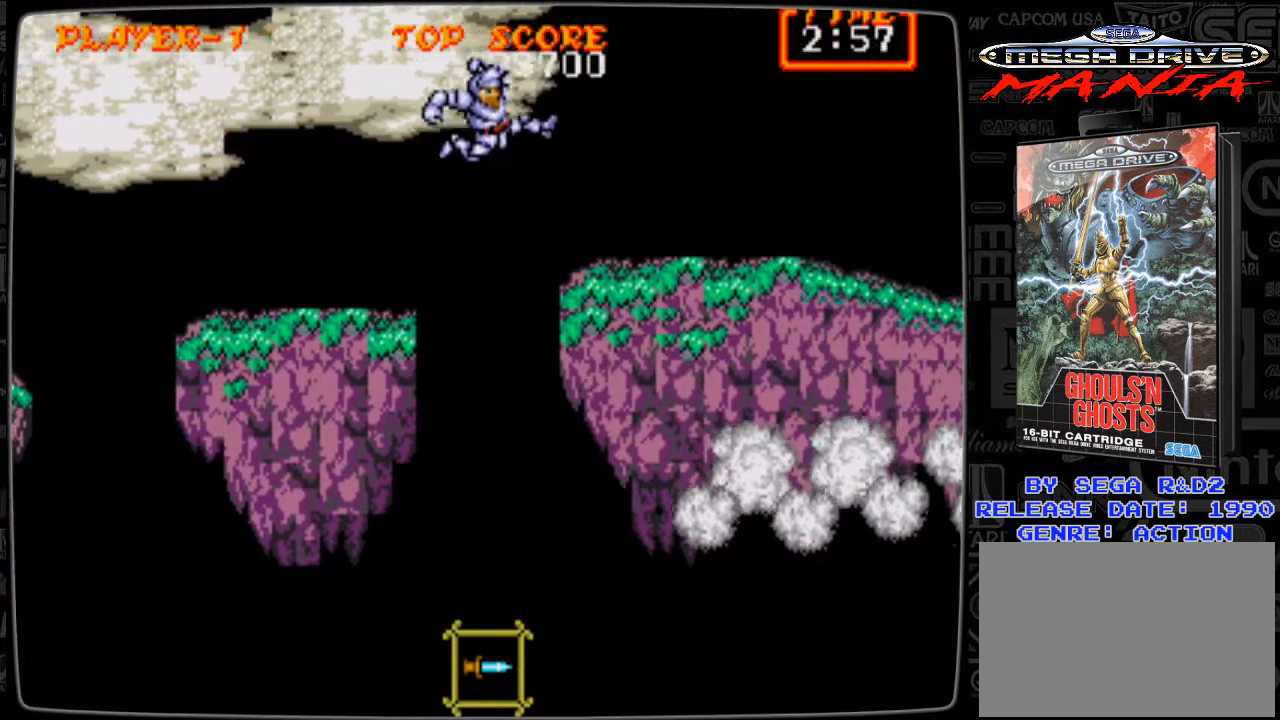
{"buttons": ["DPAD_RIGHT"], "events": [[84, "A", "up"]]}
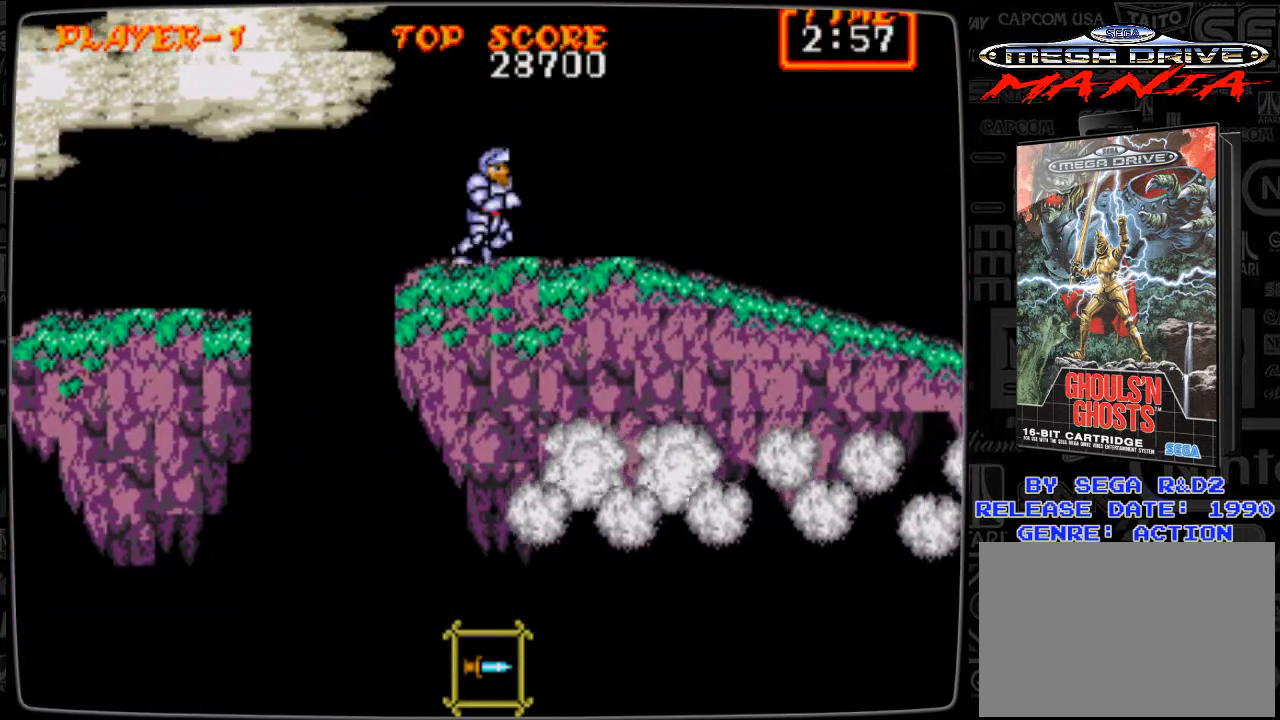
{"buttons": ["A", "DPAD_RIGHT"], "events": [[417, "A", "down"]]}
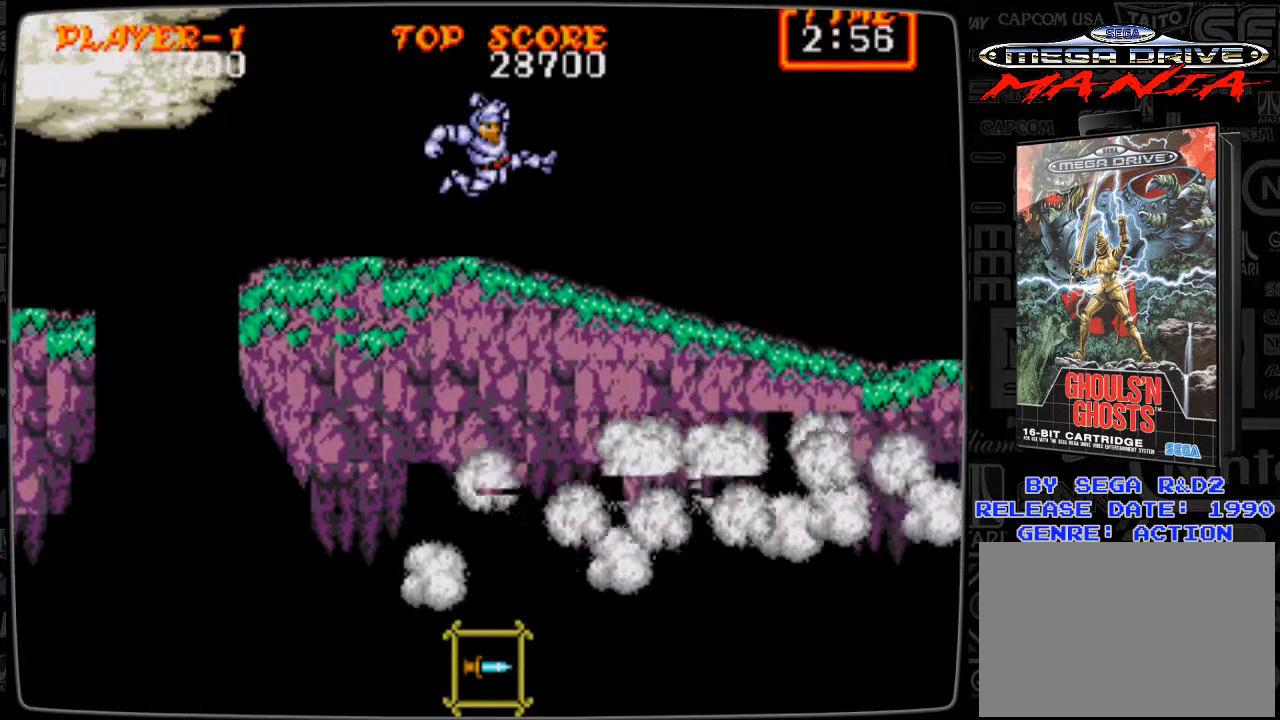
{"buttons": [], "events": [[42, "A", "up"], [459, "DPAD_RIGHT", "up"]]}